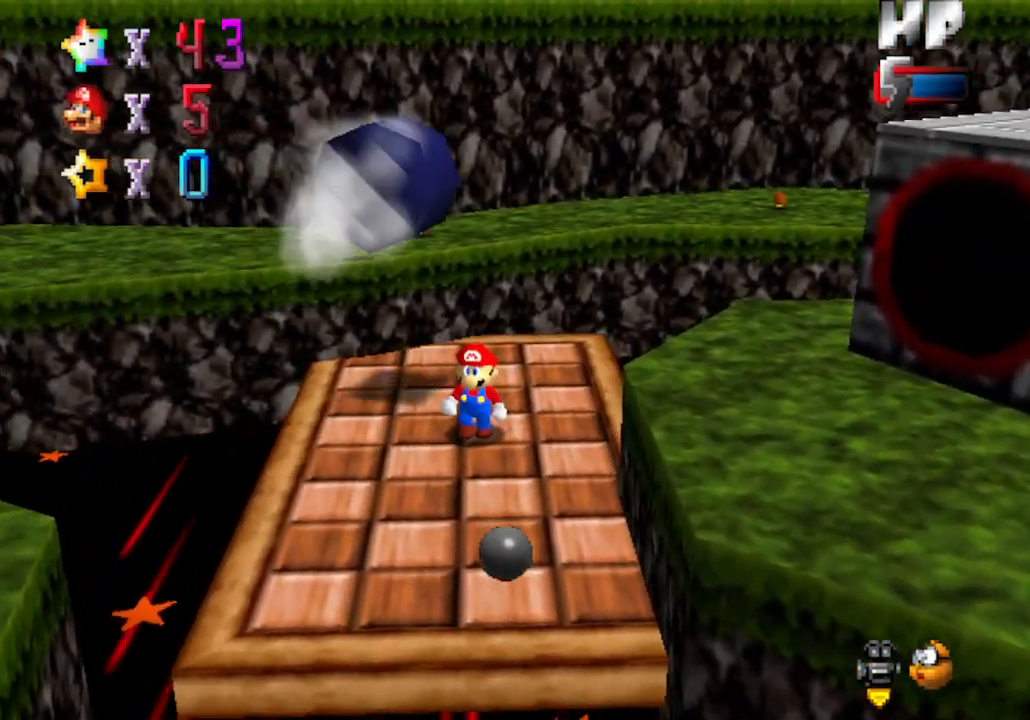
Gameplay with a controller (Nintendo layout); each line is a JSON object with the inputs held at the frame after it. "events" lists button and stick changes between this image and that frame as [ms after this image, input, new state], when the widget could be followed in between. Not read: L3 R3 Z.
{"buttons": [], "left_stick": "left", "events": [[67, "C_LEFT", "down"], [233, "C_LEFT", "up"], [233, "left_stick", "left"]]}
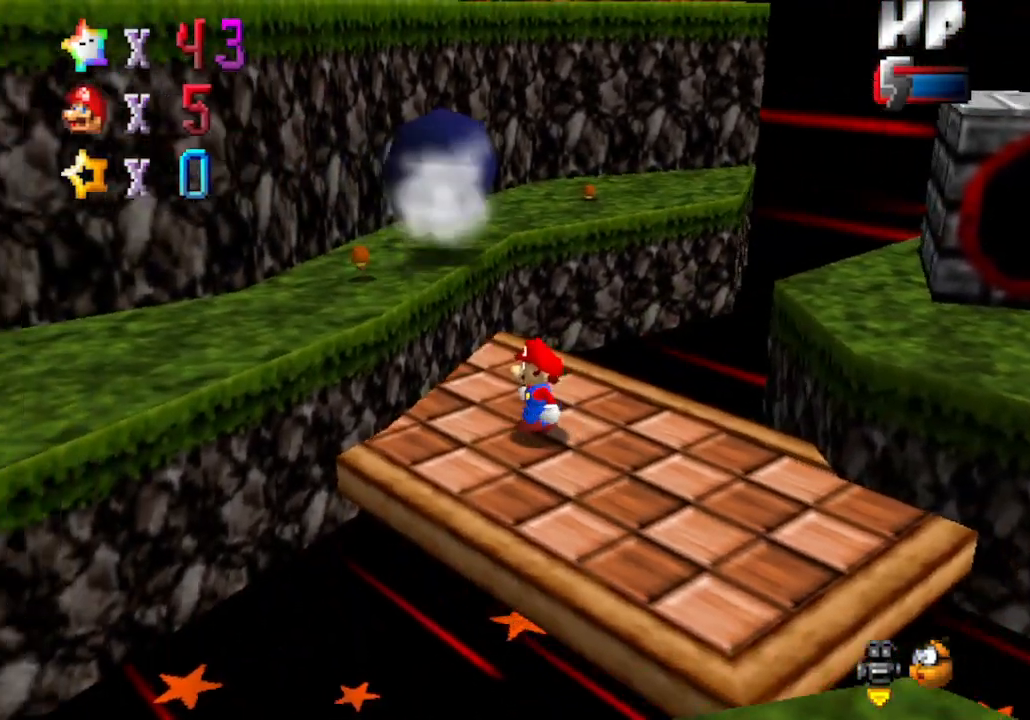
{"buttons": [], "left_stick": "center", "events": [[33, "left_stick", "center"]]}
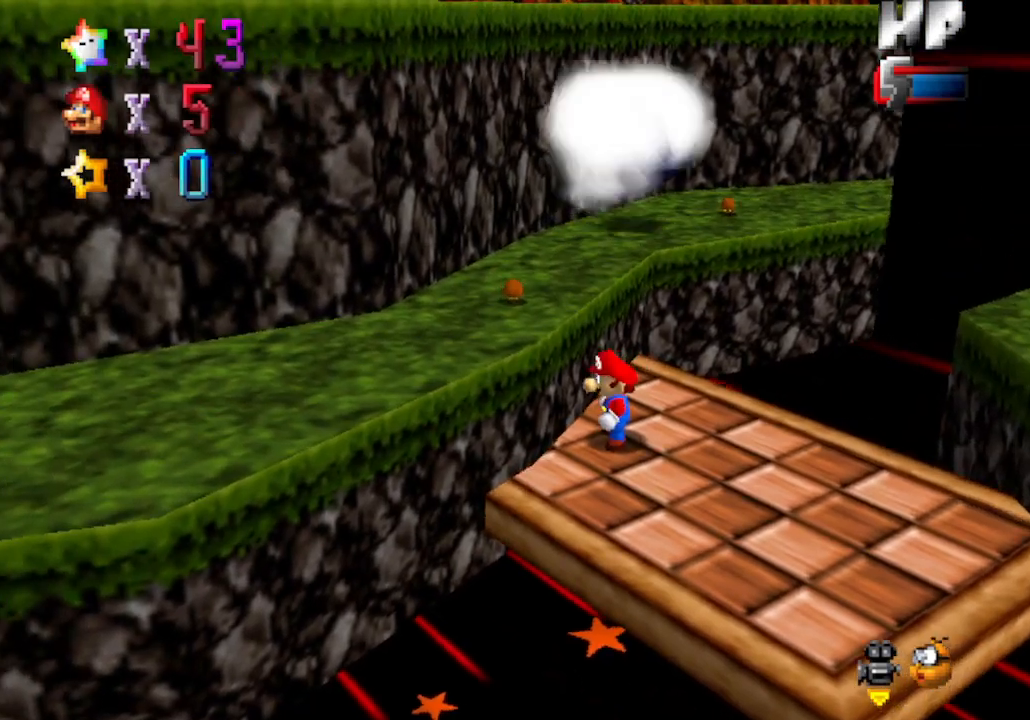
{"buttons": [], "left_stick": "up-right", "events": [[83, "C_RIGHT", "down"], [283, "C_RIGHT", "up"], [450, "left_stick", "up"], [500, "left_stick", "up-right"]]}
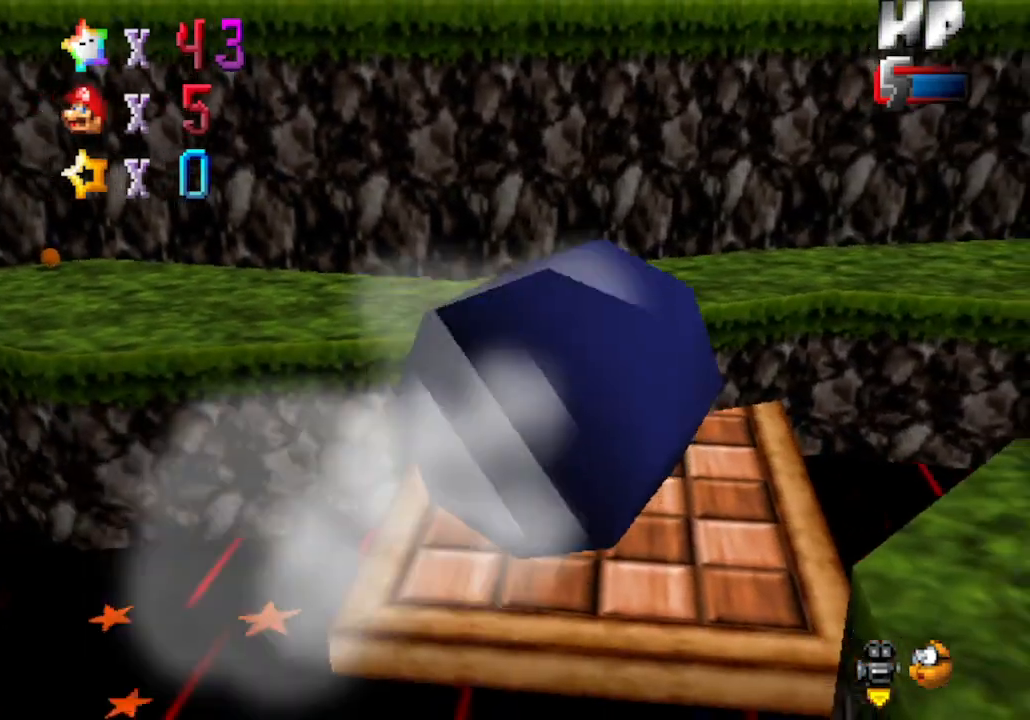
{"buttons": [], "left_stick": "up", "events": [[417, "left_stick", "up"]]}
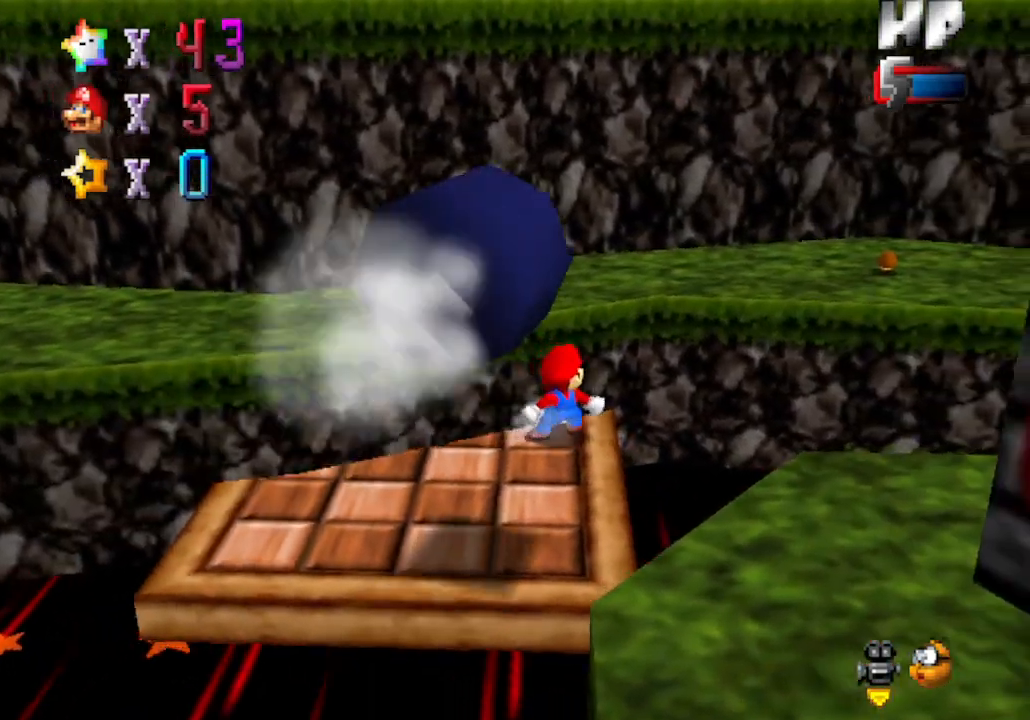
{"buttons": ["A"], "left_stick": "up-left", "events": [[467, "A", "down"], [467, "left_stick", "up-left"]]}
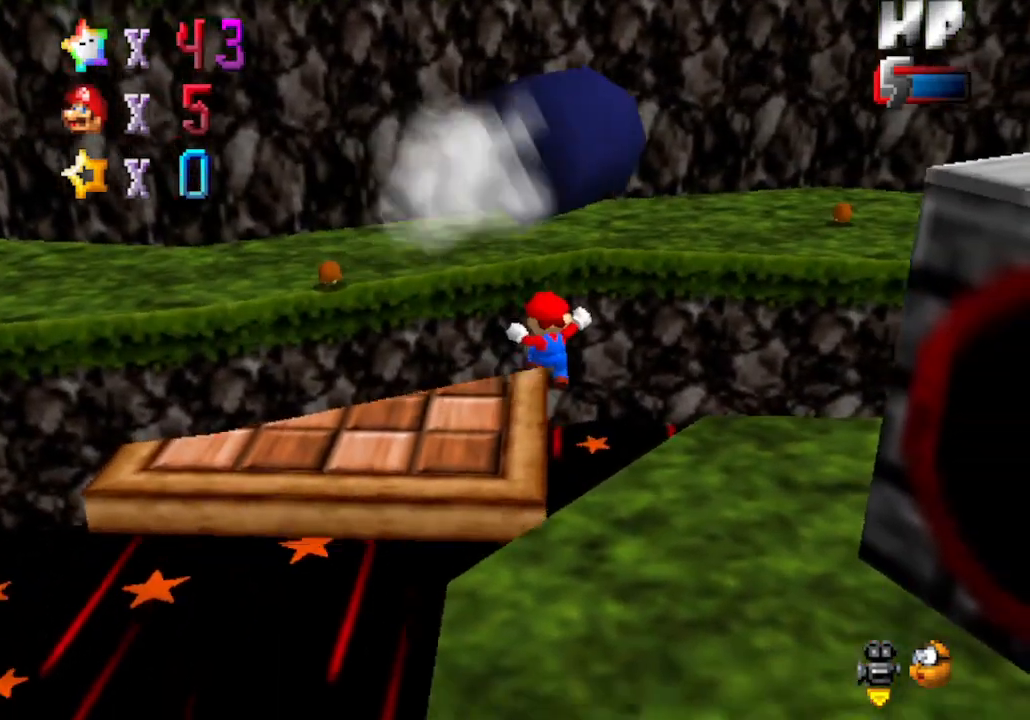
{"buttons": ["A"], "left_stick": "up-left", "events": []}
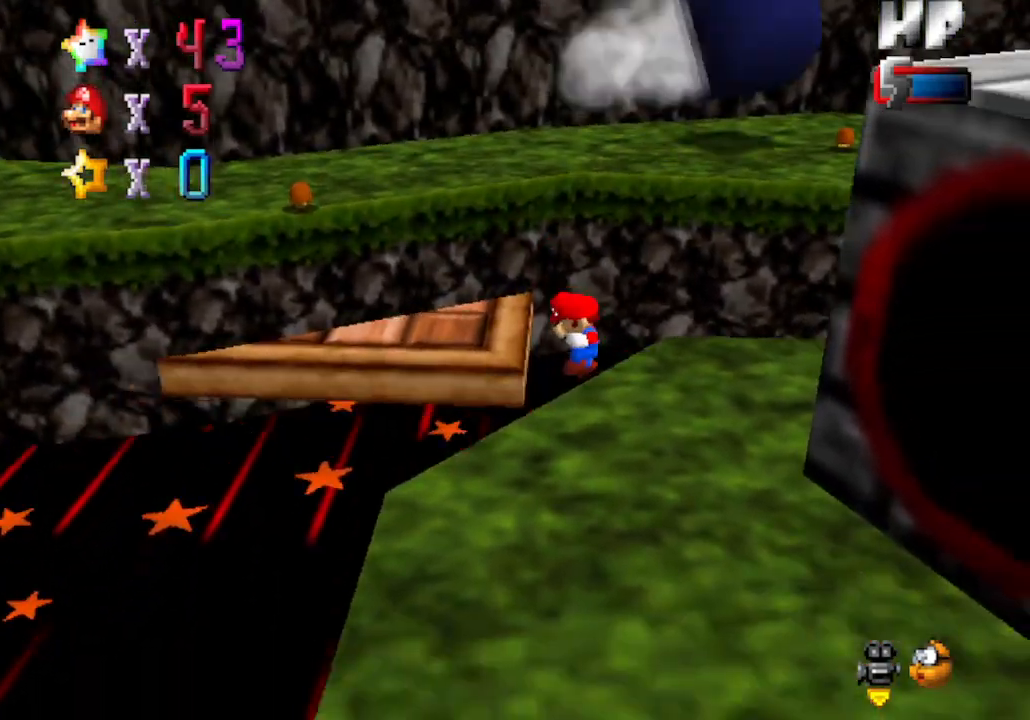
{"buttons": ["START"], "left_stick": "down-left", "events": [[267, "A", "up"], [383, "A", "down"], [450, "B", "down"], [483, "left_stick", "down-left"], [500, "A", "up"], [500, "B", "up"], [500, "START", "down"]]}
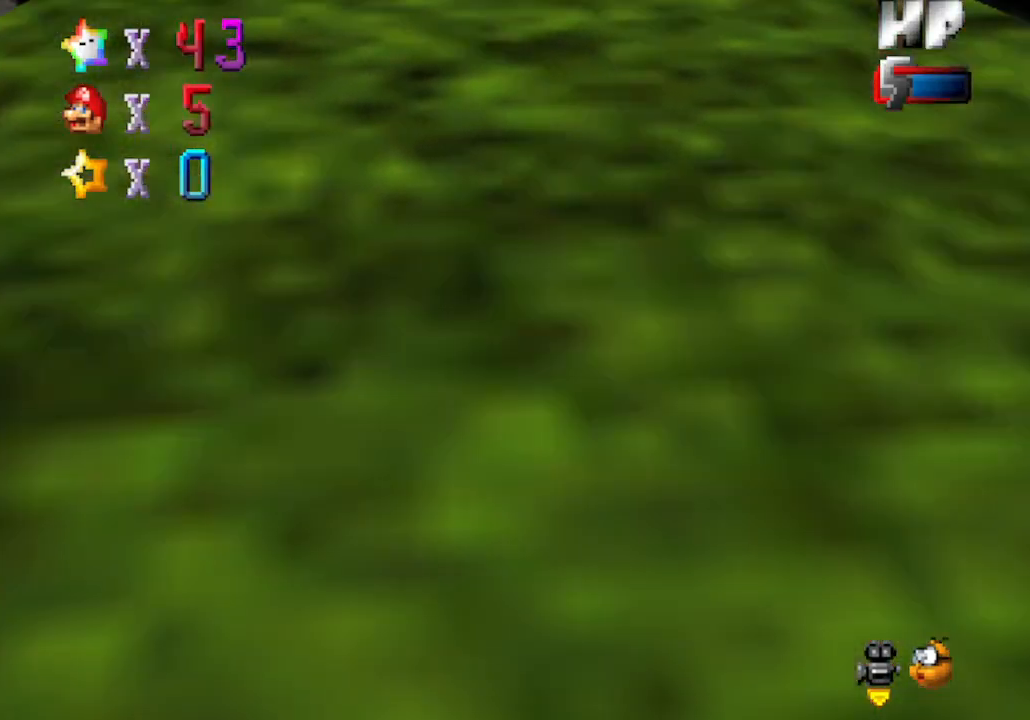
{"buttons": [], "left_stick": "center", "events": [[100, "left_stick", "center"], [200, "START", "up"]]}
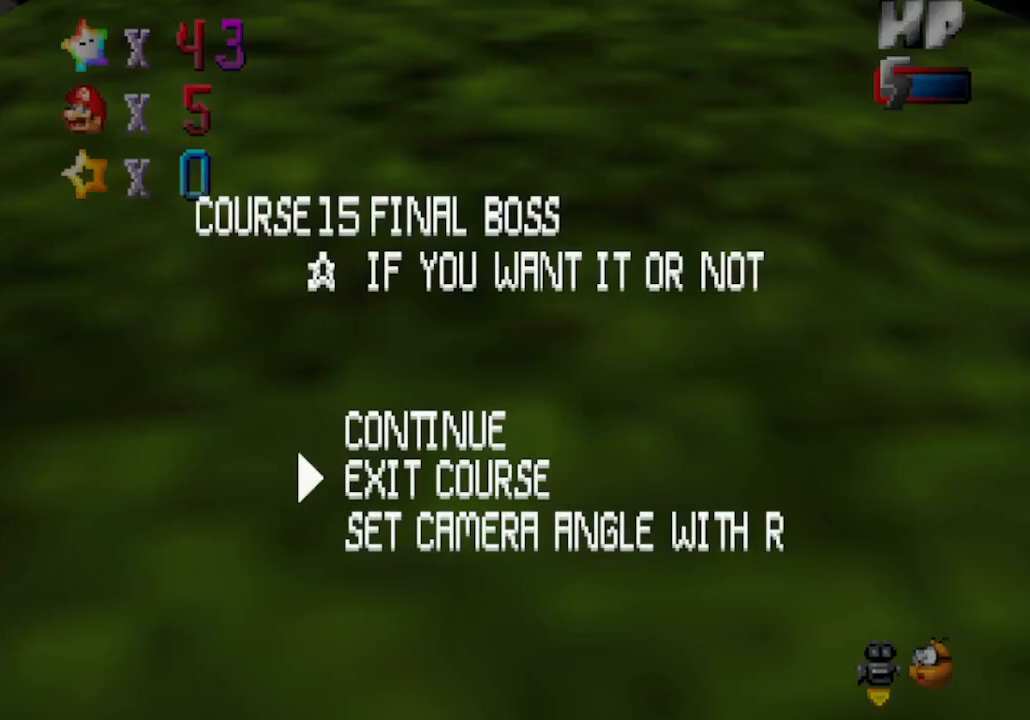
{"buttons": ["A"], "left_stick": "center", "events": [[317, "left_stick", "up"], [383, "A", "down"], [500, "left_stick", "center"]]}
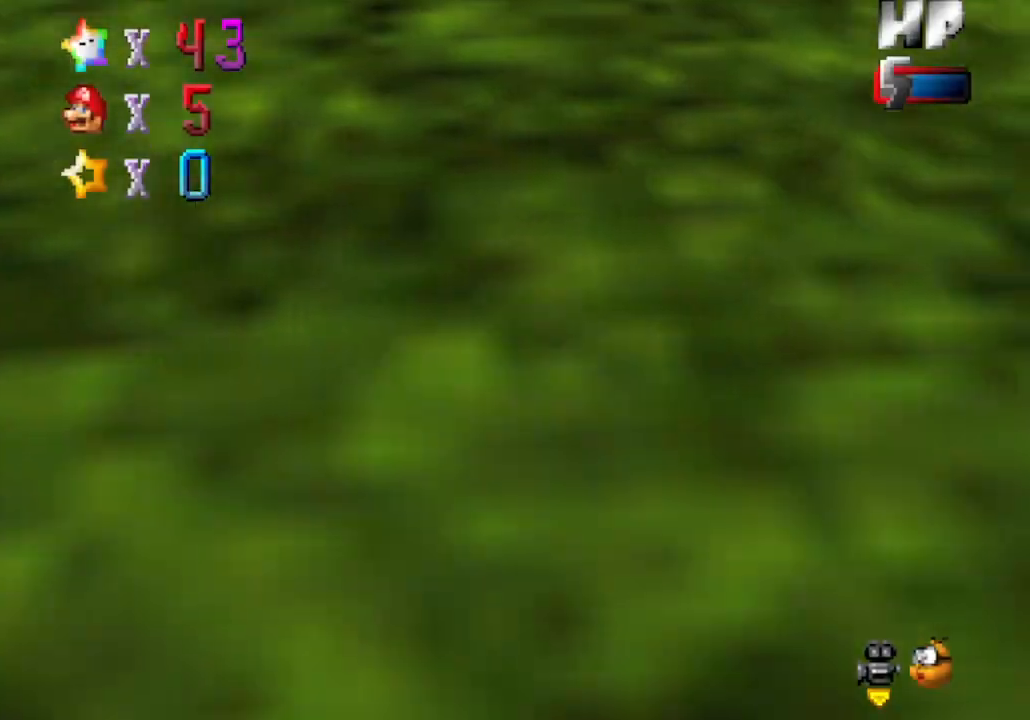
{"buttons": [], "left_stick": "center", "events": [[67, "A", "up"]]}
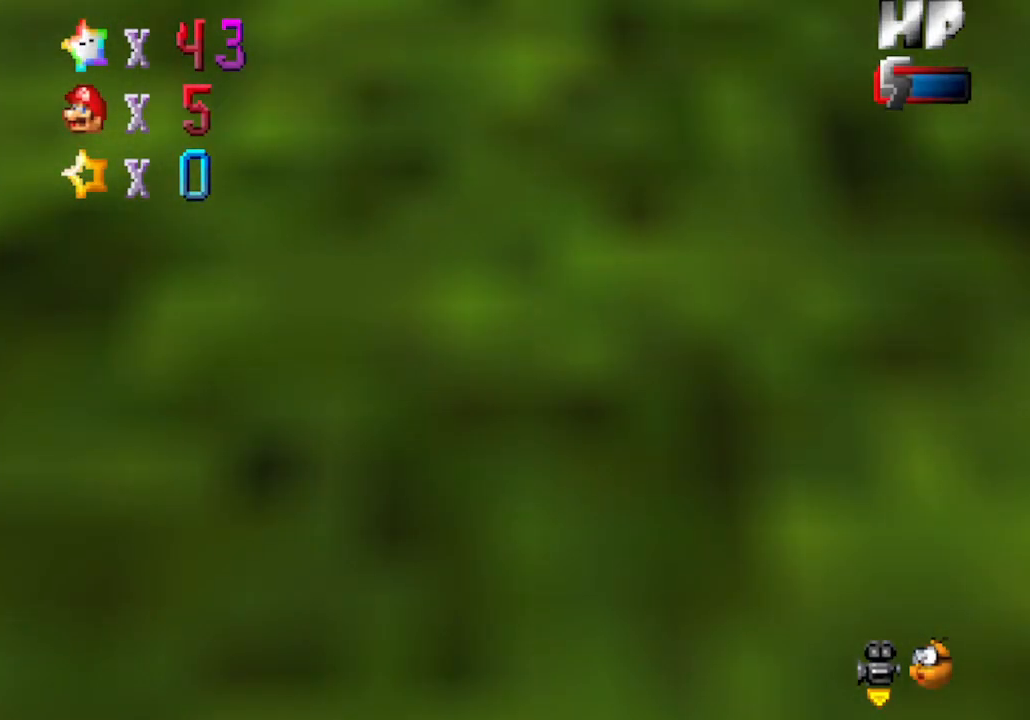
{"buttons": [], "left_stick": "center", "events": []}
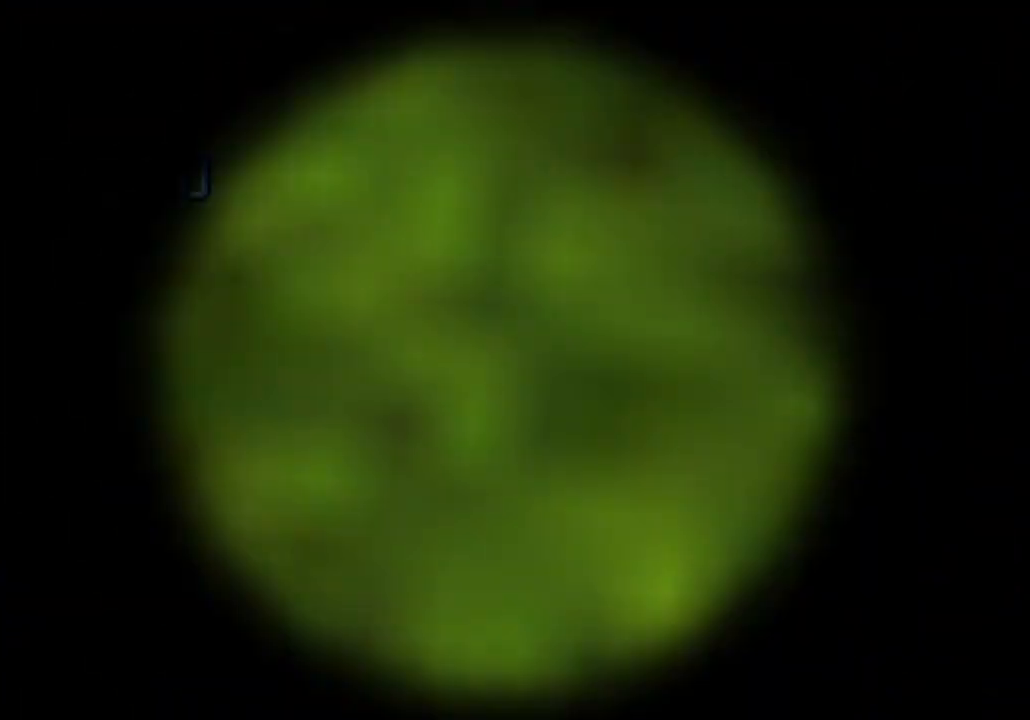
{"buttons": [], "left_stick": "center", "events": []}
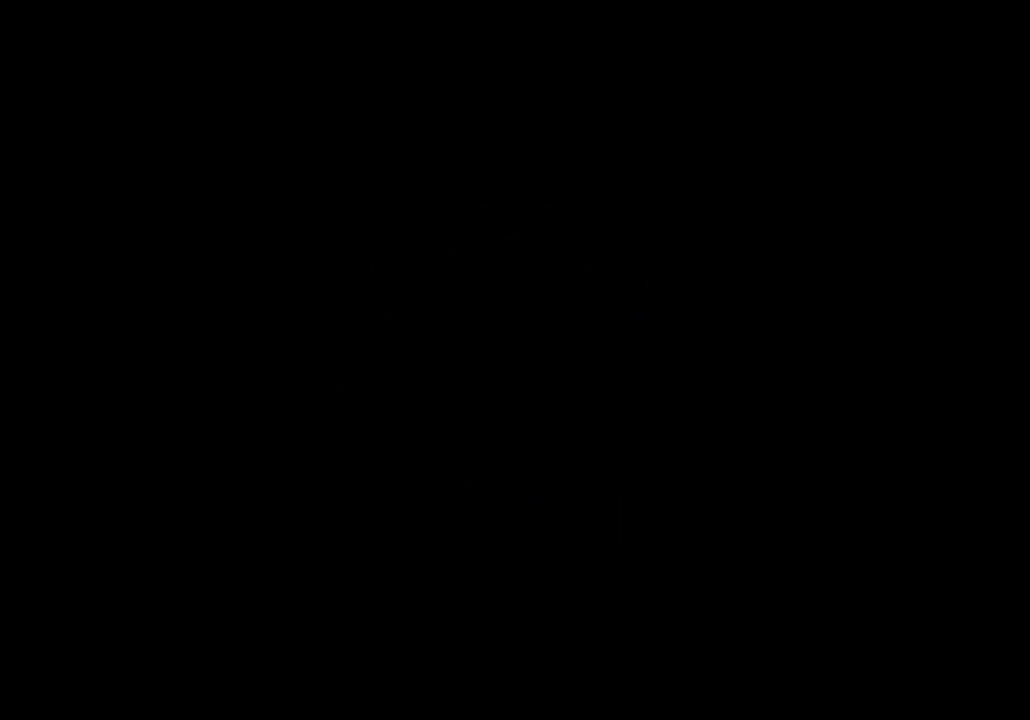
{"buttons": [], "left_stick": "center", "events": []}
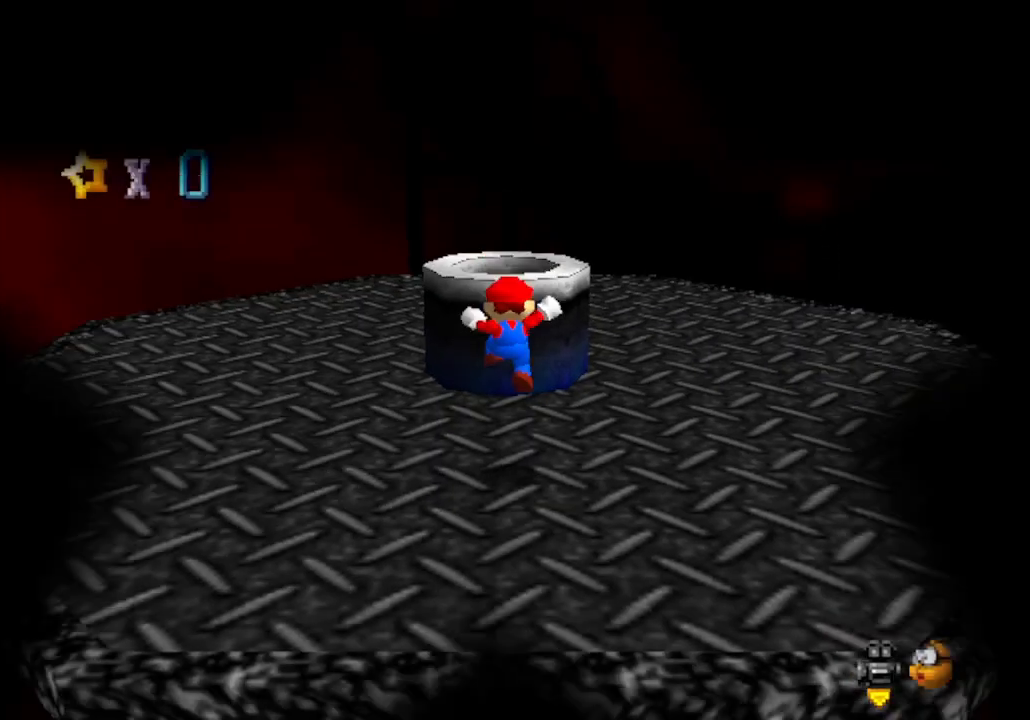
{"buttons": [], "left_stick": "up", "events": [[467, "left_stick", "up"]]}
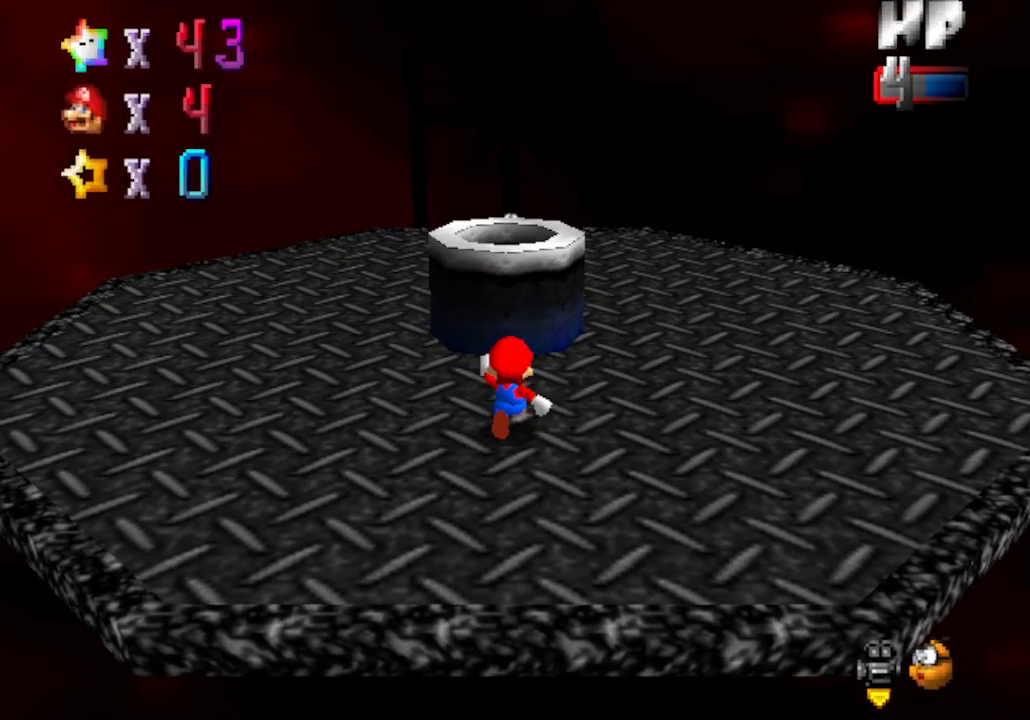
{"buttons": ["A"], "left_stick": "up", "events": [[150, "A", "down"]]}
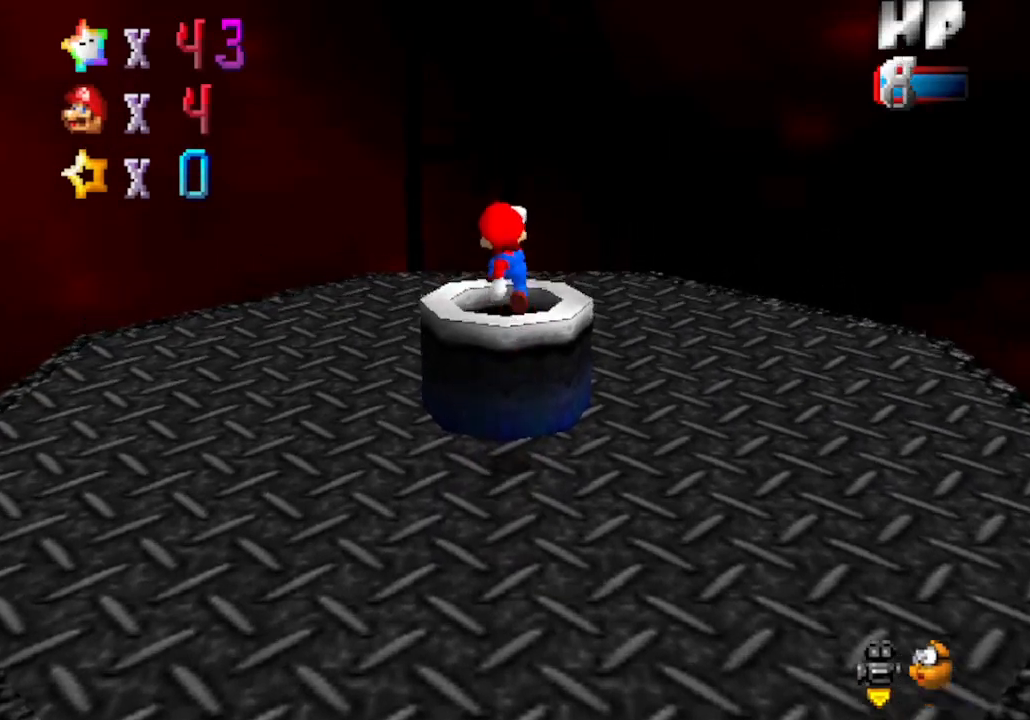
{"buttons": ["C_RIGHT"], "left_stick": "down", "events": [[83, "A", "up"], [117, "left_stick", "down"], [433, "C_RIGHT", "down"]]}
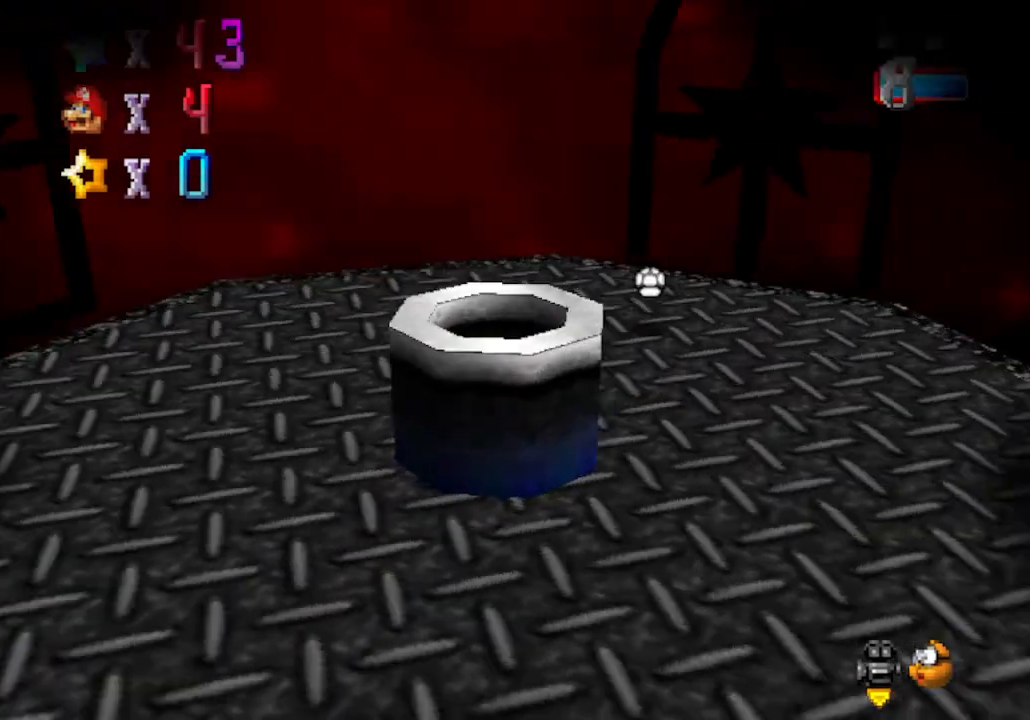
{"buttons": [], "left_stick": "center", "events": [[117, "C_RIGHT", "up"], [333, "left_stick", "center"]]}
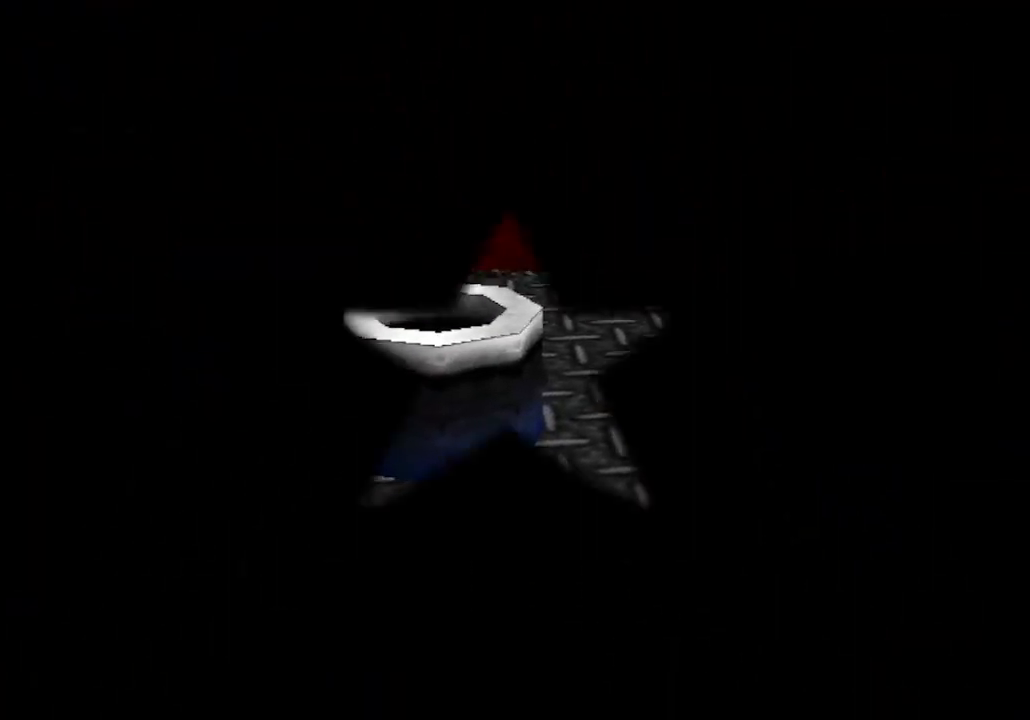
{"buttons": [], "left_stick": "center", "events": []}
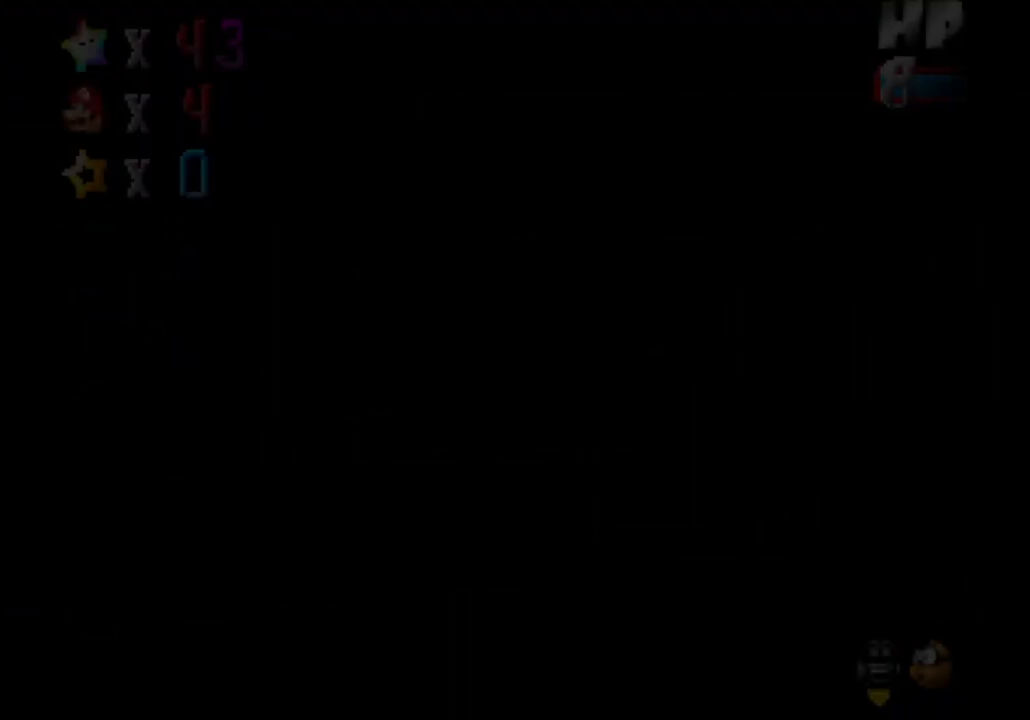
{"buttons": [], "left_stick": "center", "events": []}
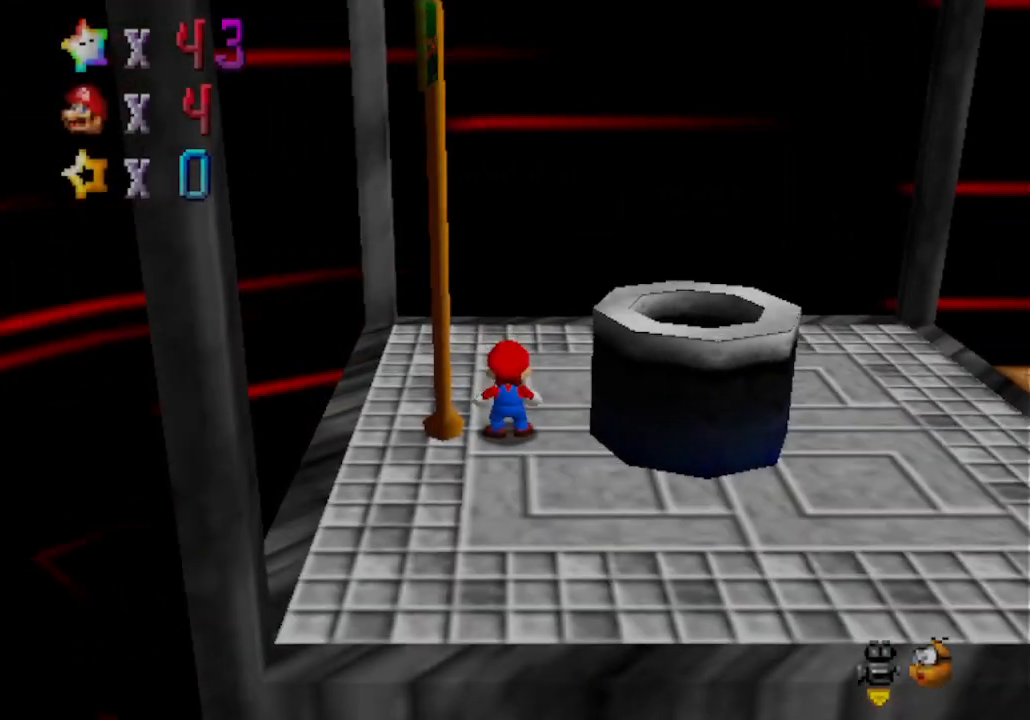
{"buttons": ["C_LEFT"], "left_stick": "up-left", "events": [[183, "C_LEFT", "down"], [367, "C_LEFT", "up"], [467, "left_stick", "up-left"], [500, "C_LEFT", "down"]]}
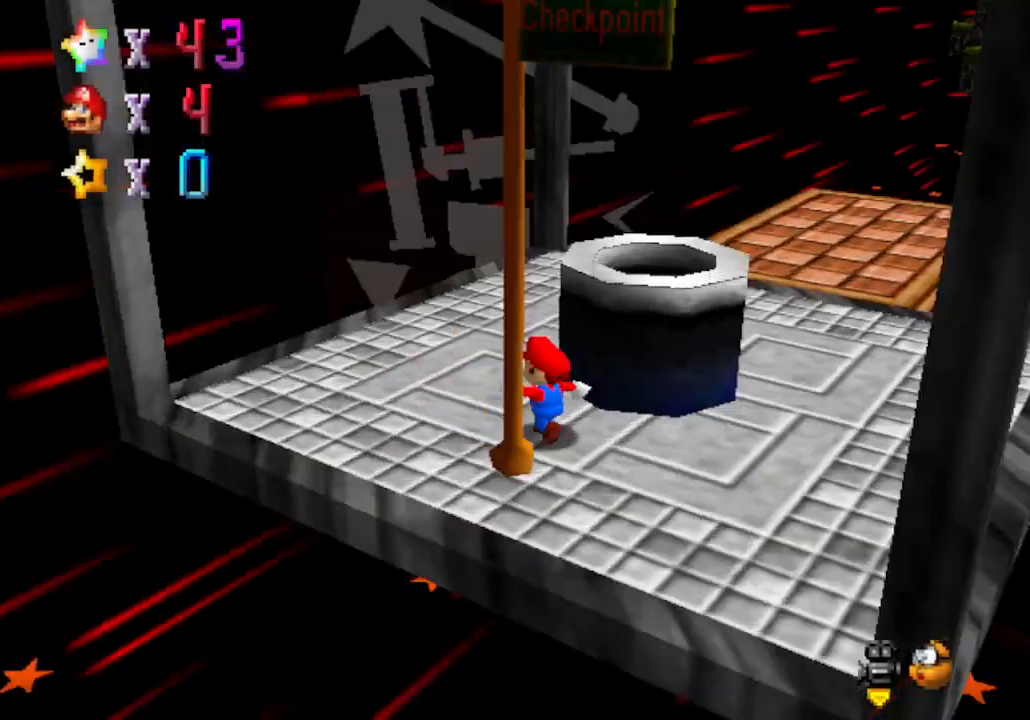
{"buttons": [], "left_stick": "up", "events": [[183, "C_LEFT", "up"], [483, "left_stick", "up"]]}
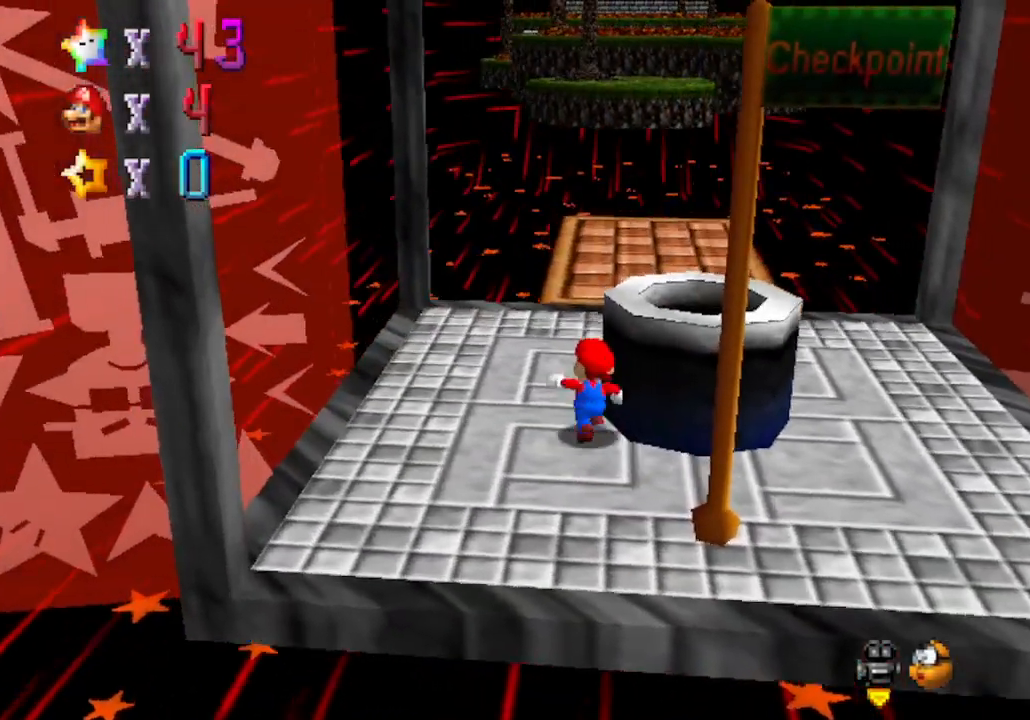
{"buttons": ["A", "B"], "left_stick": "up", "events": [[400, "A", "down"], [400, "B", "down"]]}
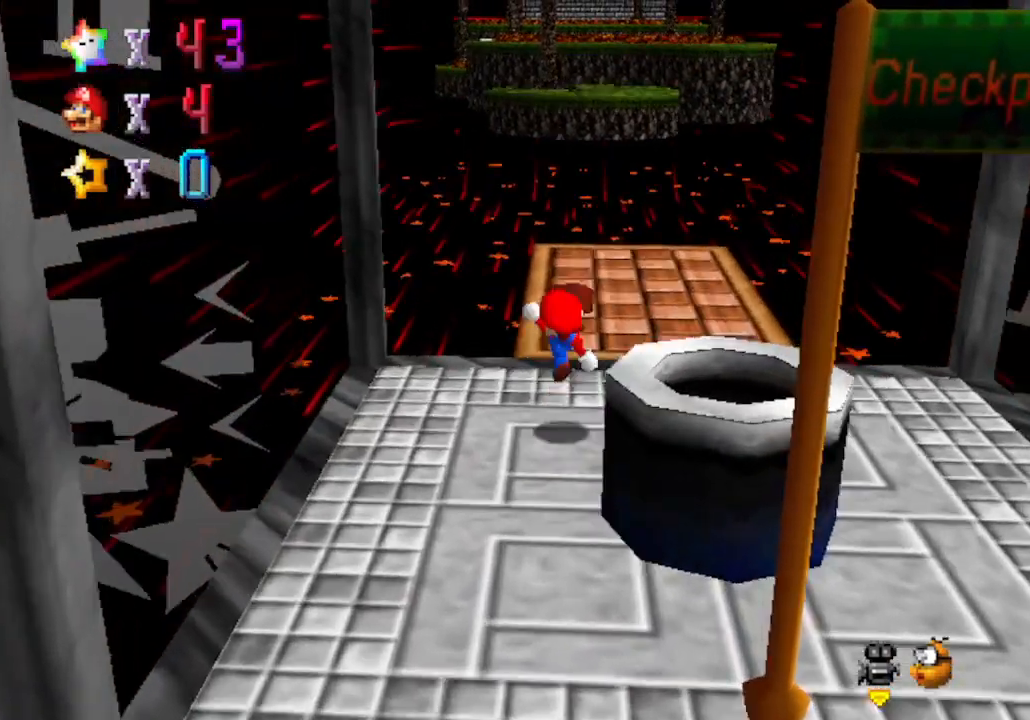
{"buttons": [], "left_stick": "center", "events": [[117, "A", "up"], [117, "B", "up"], [467, "left_stick", "center"]]}
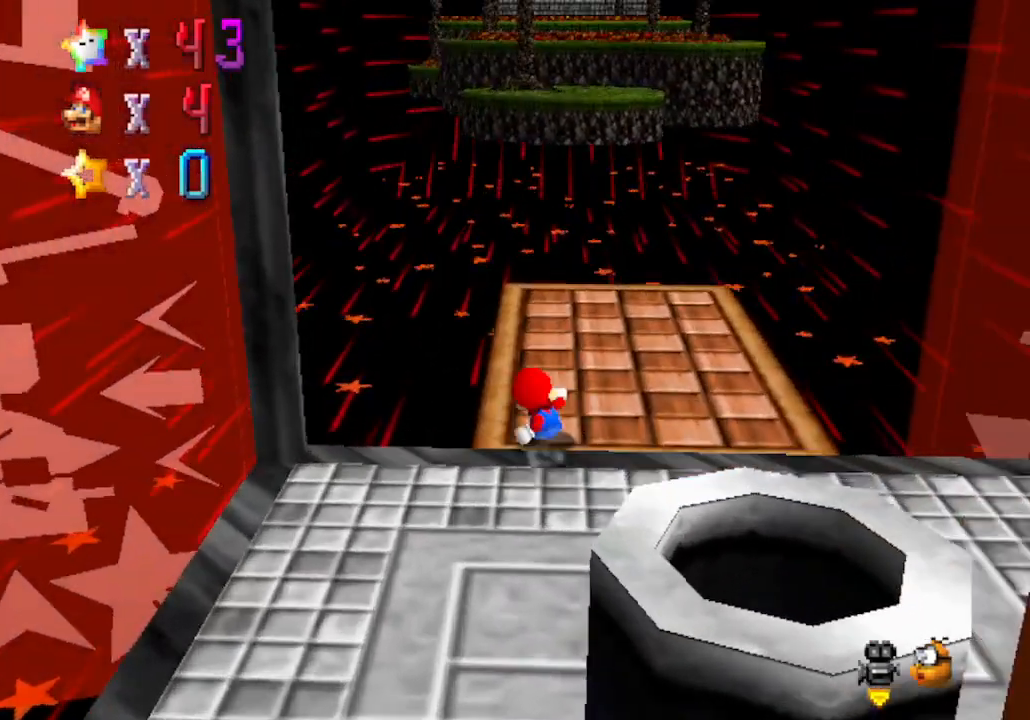
{"buttons": [], "left_stick": "center", "events": []}
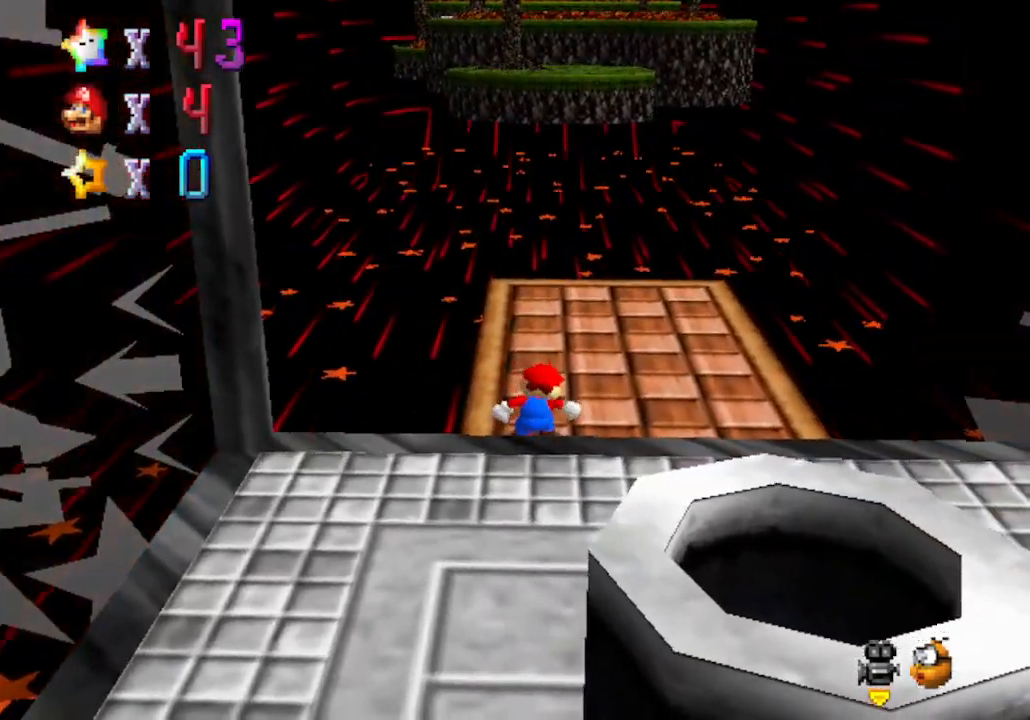
{"buttons": [], "left_stick": "center", "events": []}
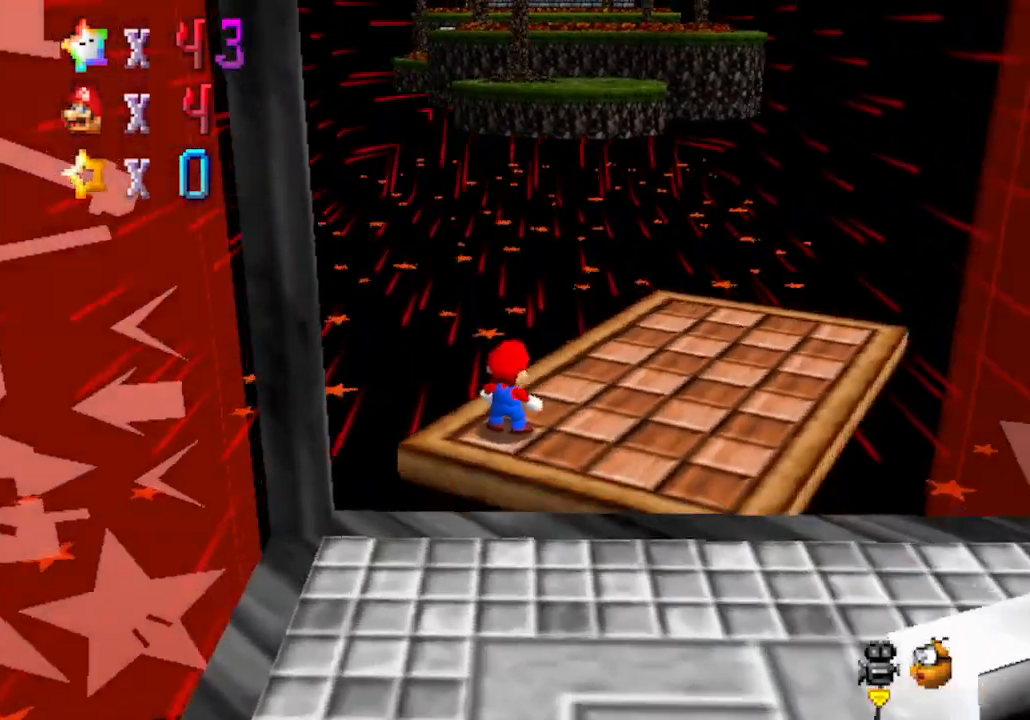
{"buttons": [], "left_stick": "center", "events": []}
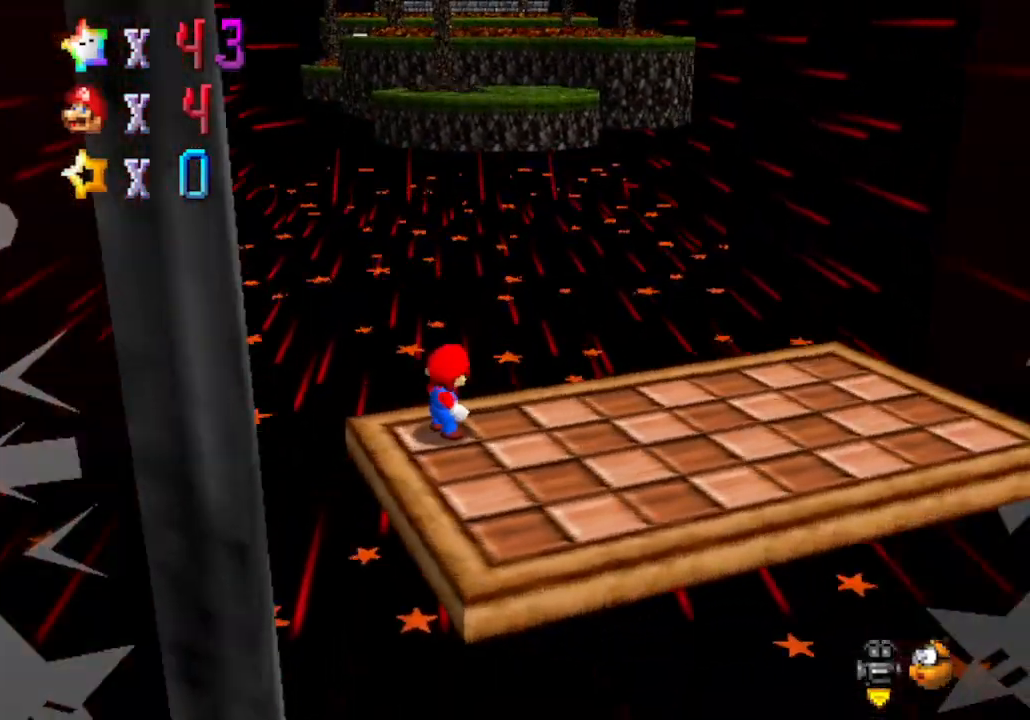
{"buttons": [], "left_stick": "down-right", "events": [[200, "left_stick", "down-right"]]}
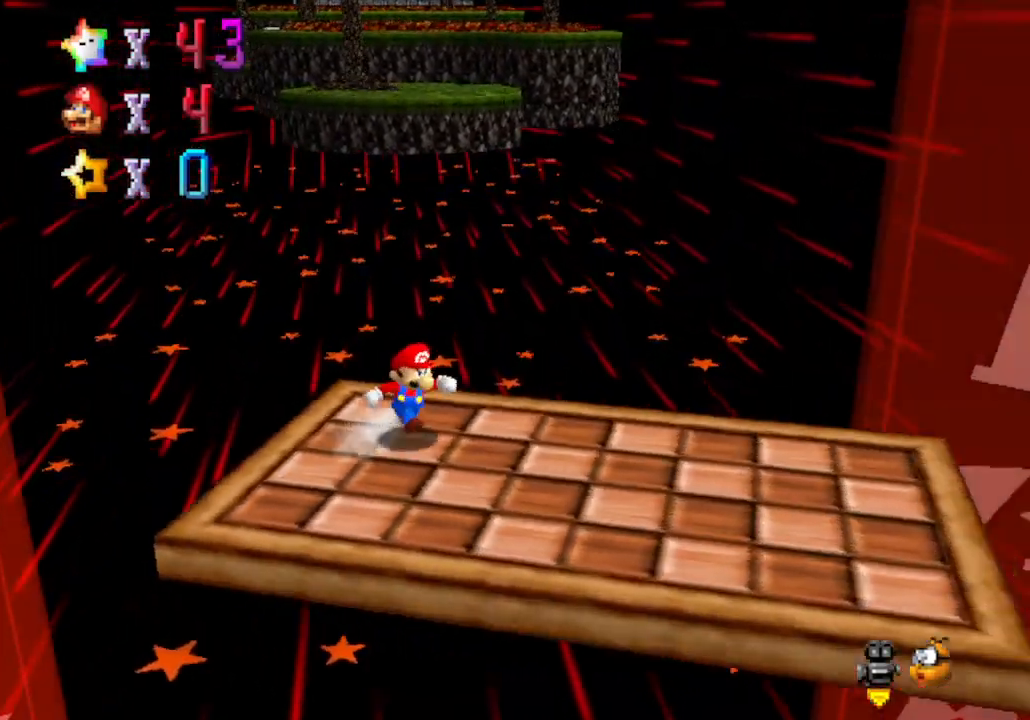
{"buttons": [], "left_stick": "down-right", "events": []}
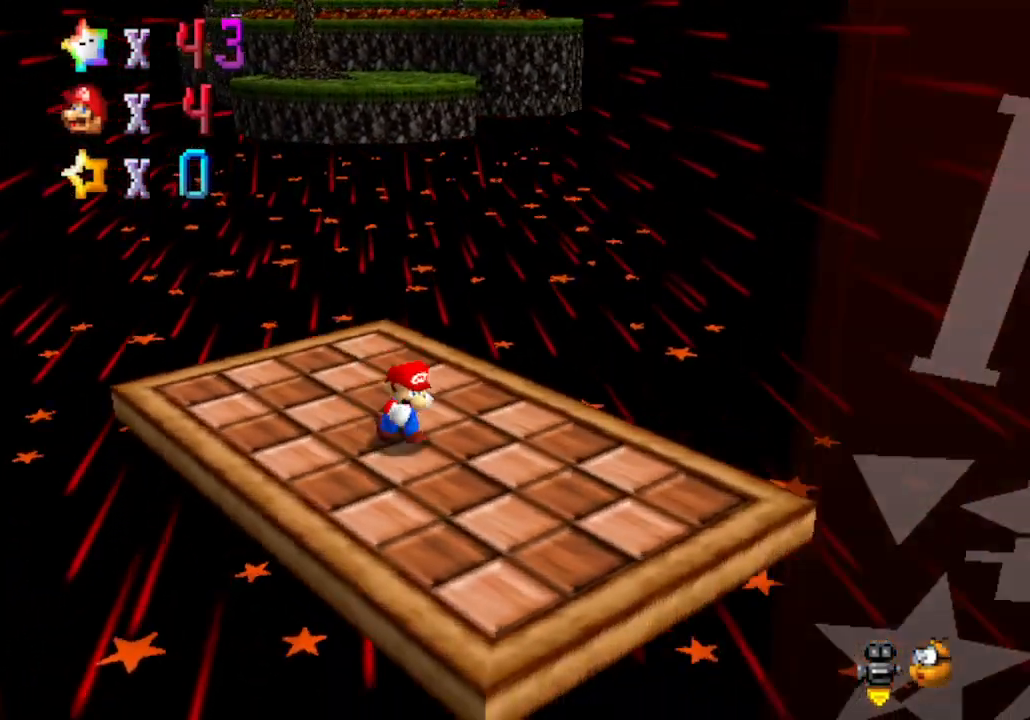
{"buttons": [], "left_stick": "up", "events": [[50, "left_stick", "down"], [317, "left_stick", "up"]]}